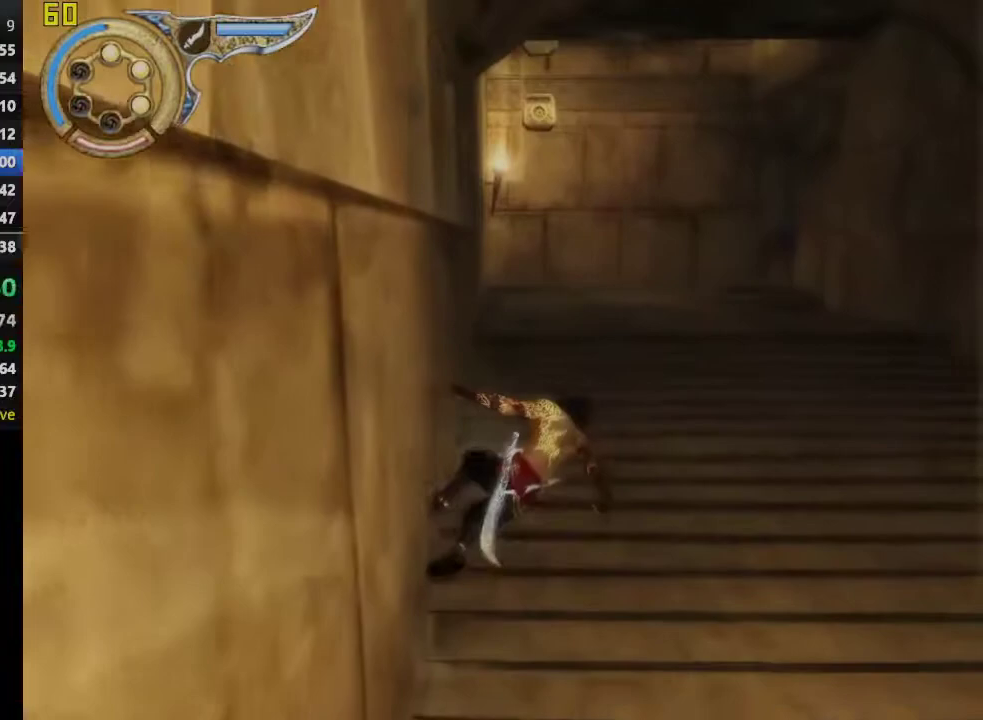
Gameplay with a controller (PlayStation layout); each line is a JSON object with the inputs held at the frame after it. "events" lists button and stick changes between this image and that frame as [ms after this image, input, new state], when the widget could be followed in between. This overlay highlights the sticks when they move; stick clicks (L3 R3) are not distinguishable.
{"buttons": ["R1"], "left_stick": "up", "right_stick": "center", "events": [[33, "left_stick", "up"], [283, "R1", "down"]]}
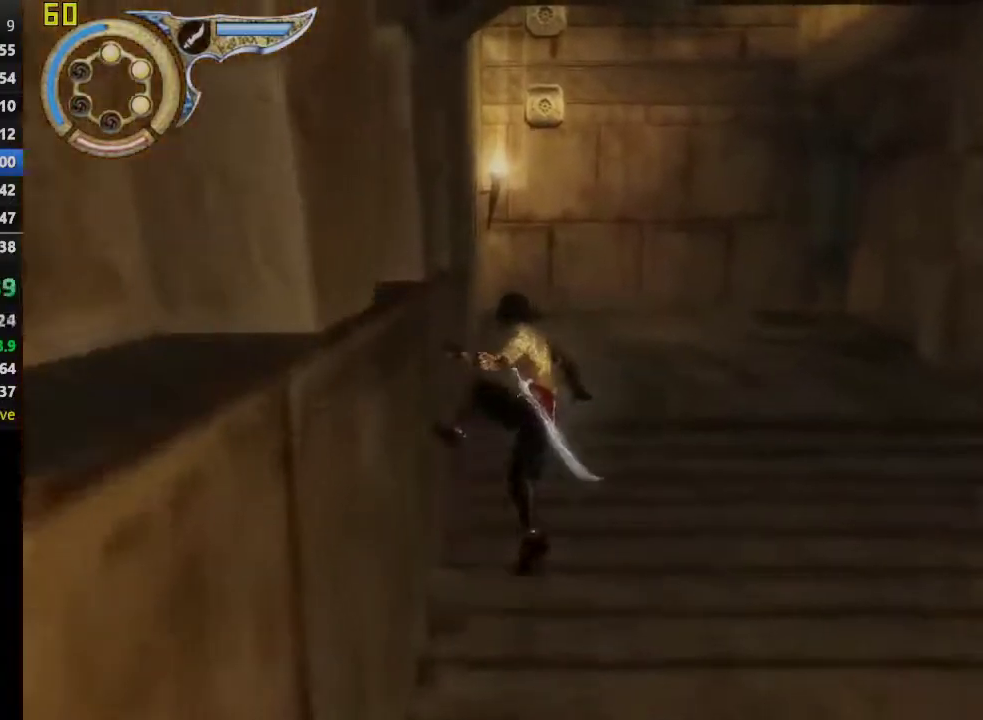
{"buttons": [], "left_stick": "up", "right_stick": "center", "events": [[183, "R1", "up"]]}
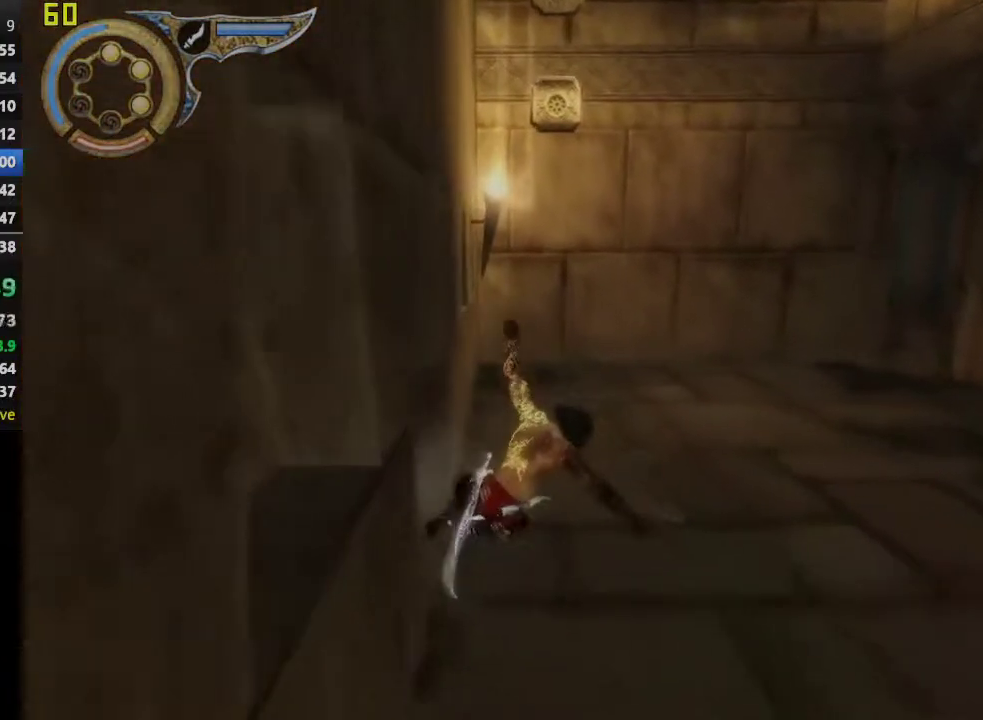
{"buttons": [], "left_stick": "up", "right_stick": "center", "events": [[67, "left_stick", "up-right"], [150, "CROSS", "down"], [200, "left_stick", "up"], [383, "CROSS", "up"]]}
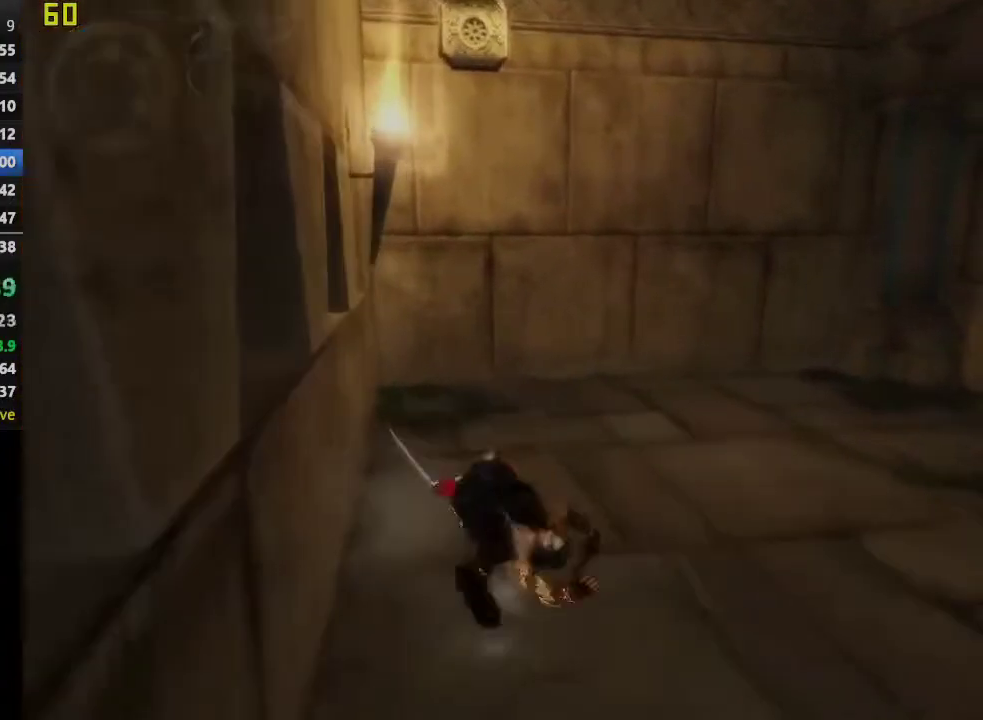
{"buttons": [], "left_stick": "up", "right_stick": "center", "events": [[250, "CROSS", "down"], [383, "CROSS", "up"]]}
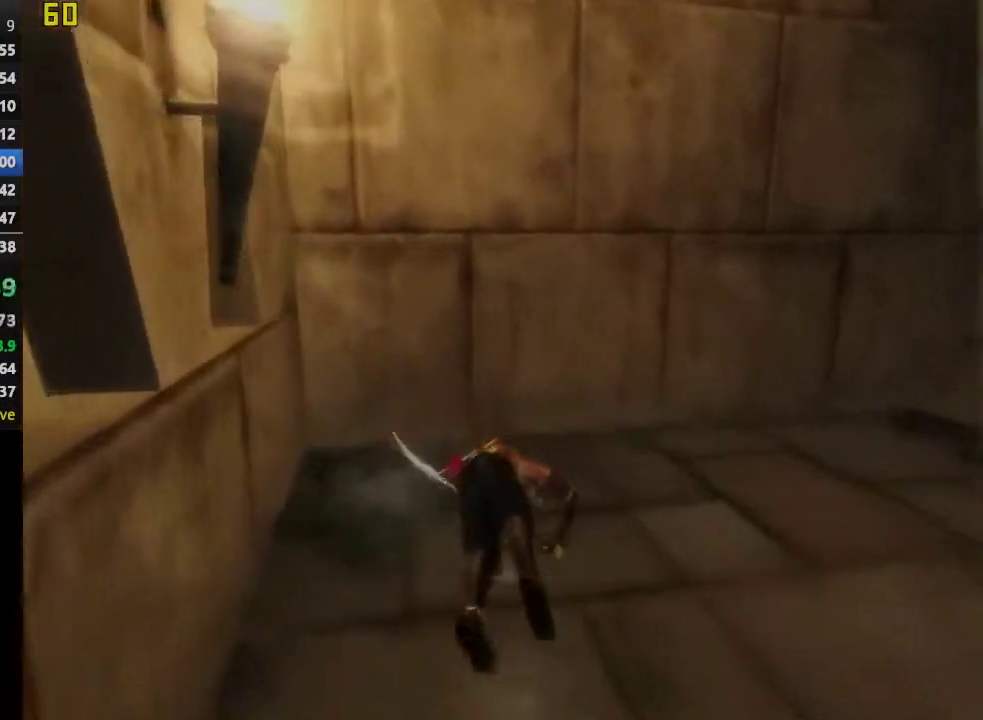
{"buttons": ["R1"], "left_stick": "up", "right_stick": "center", "events": [[367, "R1", "down"]]}
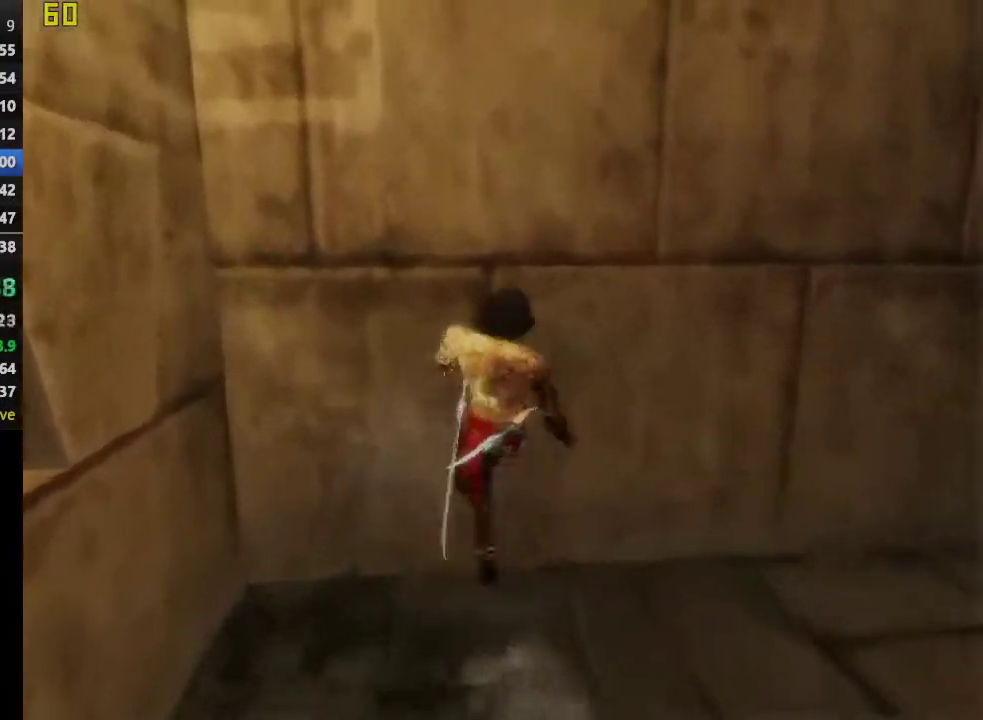
{"buttons": [], "left_stick": "center", "right_stick": "center", "events": [[200, "left_stick", "center"], [217, "SQUARE", "down"], [300, "SQUARE", "up"], [367, "SQUARE", "down"], [467, "SQUARE", "up"], [500, "R1", "up"]]}
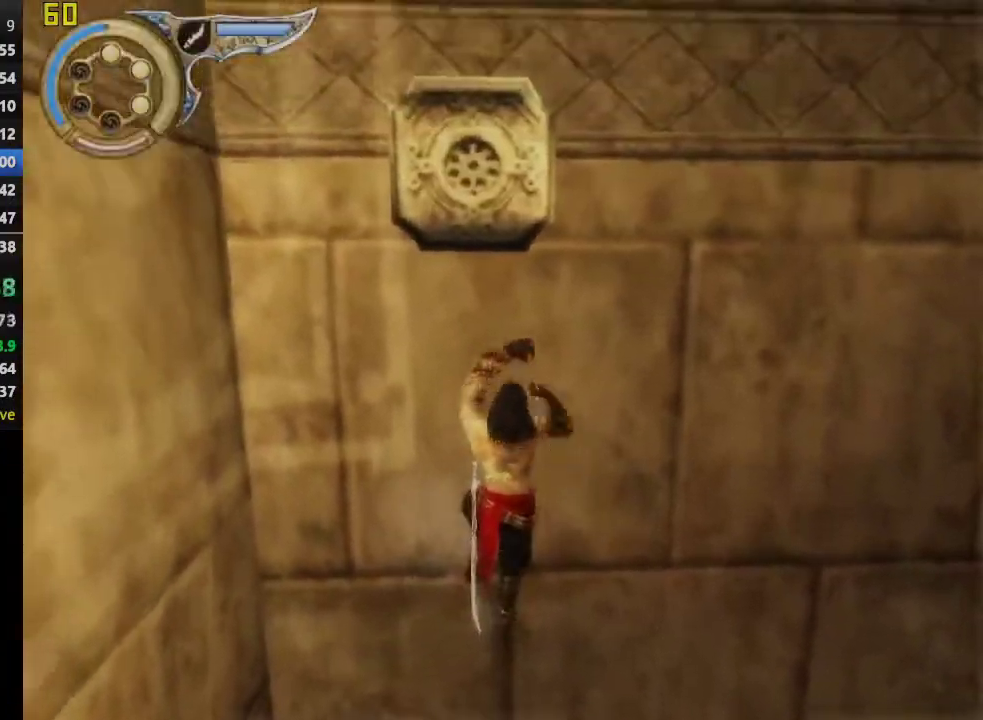
{"buttons": ["CROSS"], "left_stick": "center", "right_stick": "center", "events": [[233, "CROSS", "down"]]}
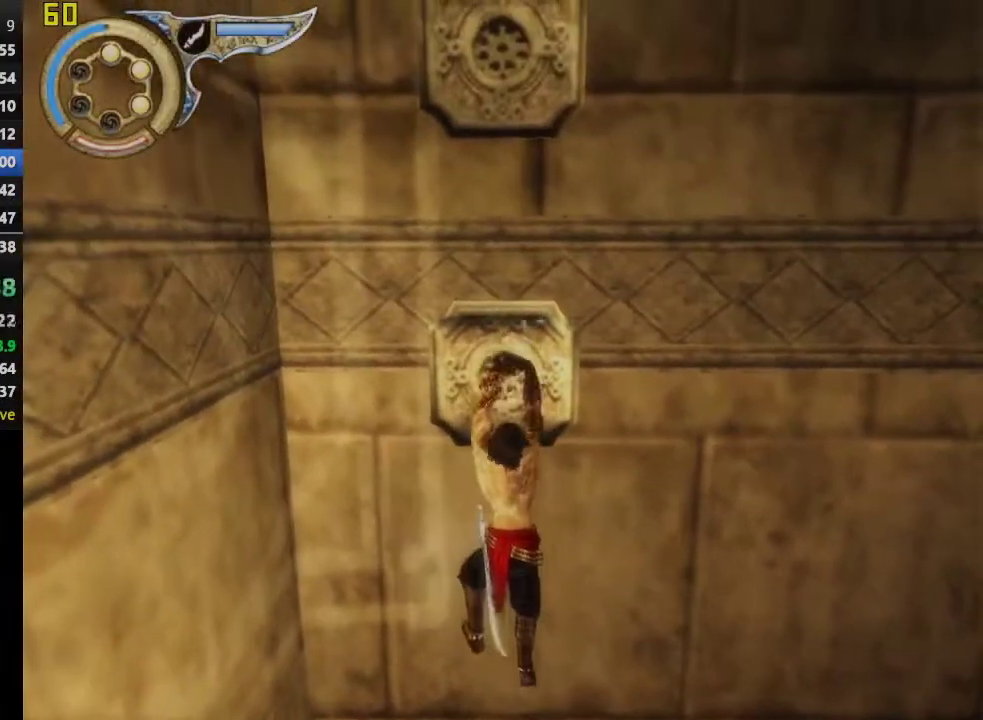
{"buttons": ["CROSS"], "left_stick": "center", "right_stick": "center", "events": []}
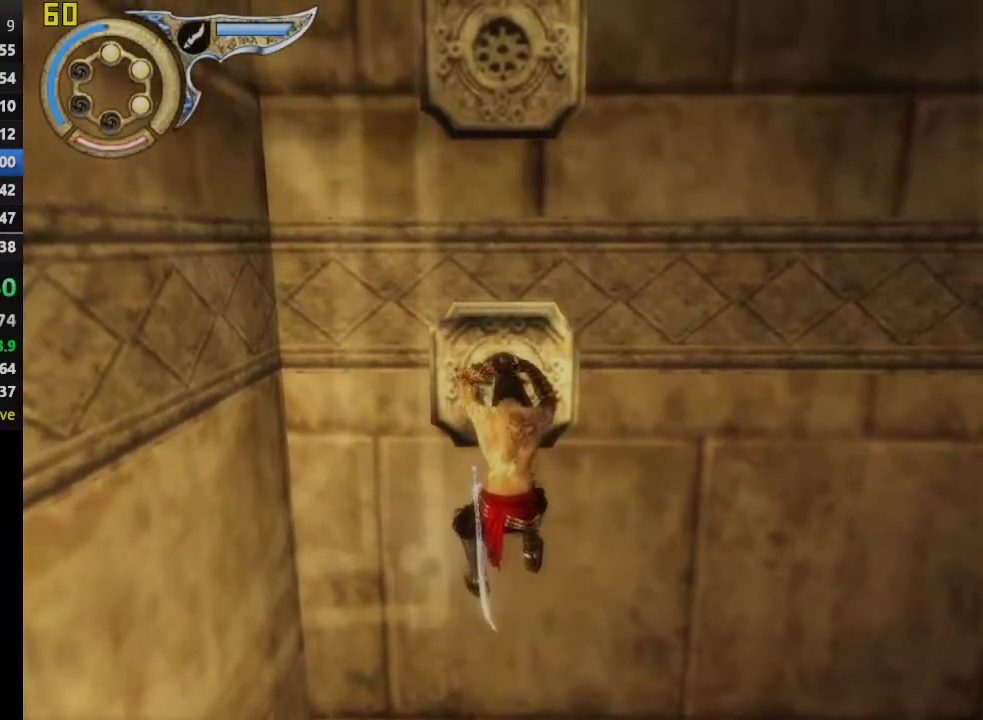
{"buttons": ["SQUARE"], "left_stick": "center", "right_stick": "center", "events": [[350, "CROSS", "up"], [467, "SQUARE", "down"]]}
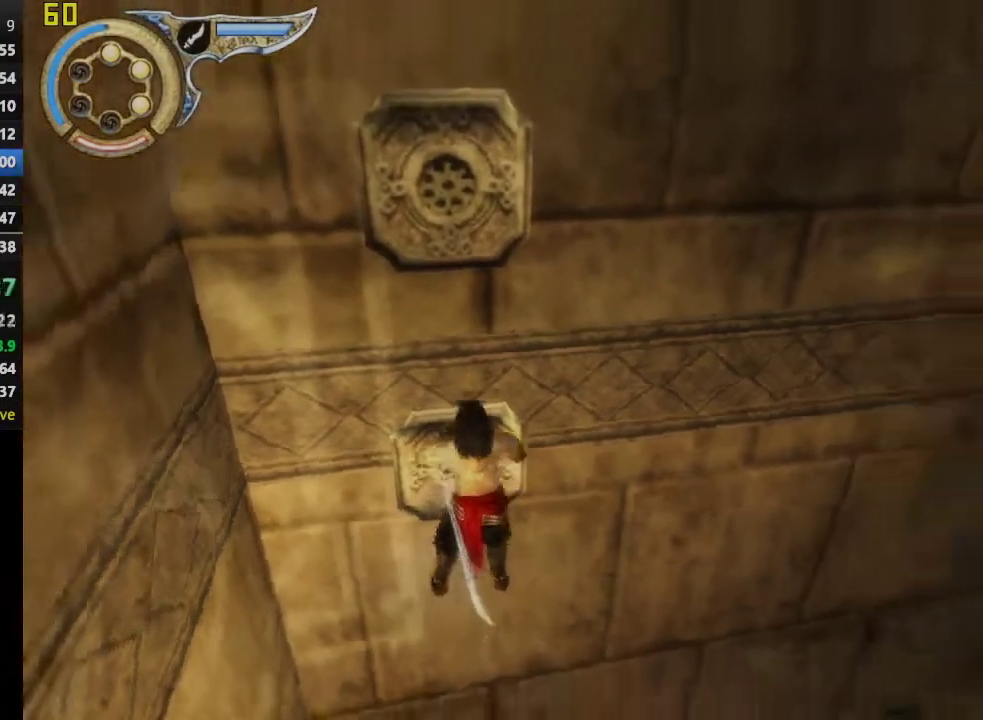
{"buttons": ["R1"], "left_stick": "up", "right_stick": "center", "events": [[100, "SQUARE", "up"], [133, "left_stick", "up"], [267, "R1", "down"]]}
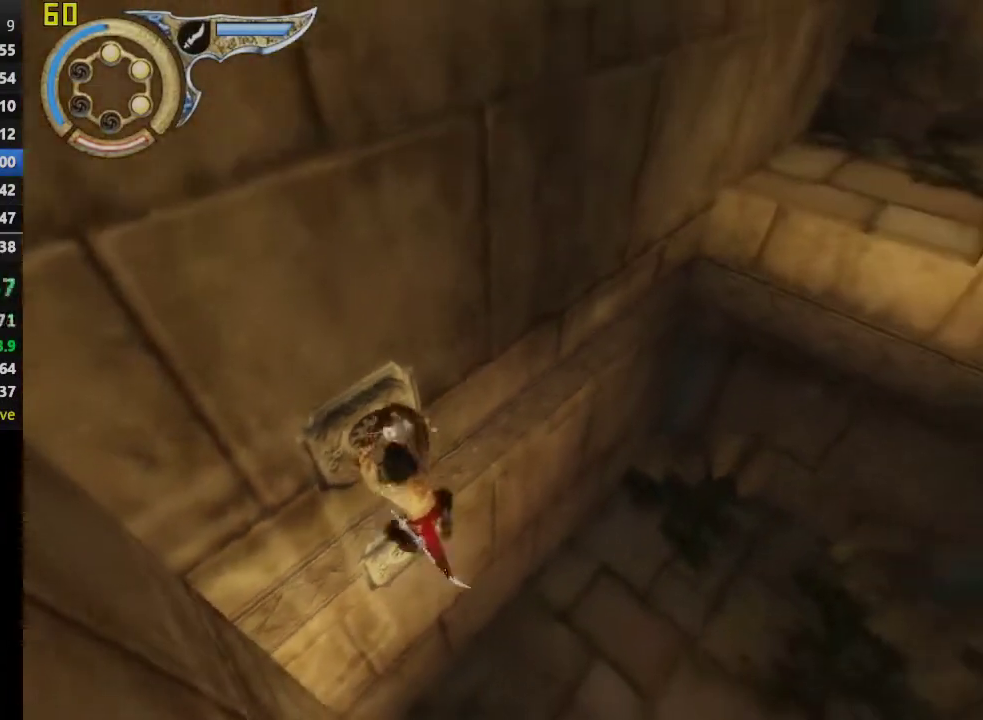
{"buttons": ["R1"], "left_stick": "up", "right_stick": "center", "events": []}
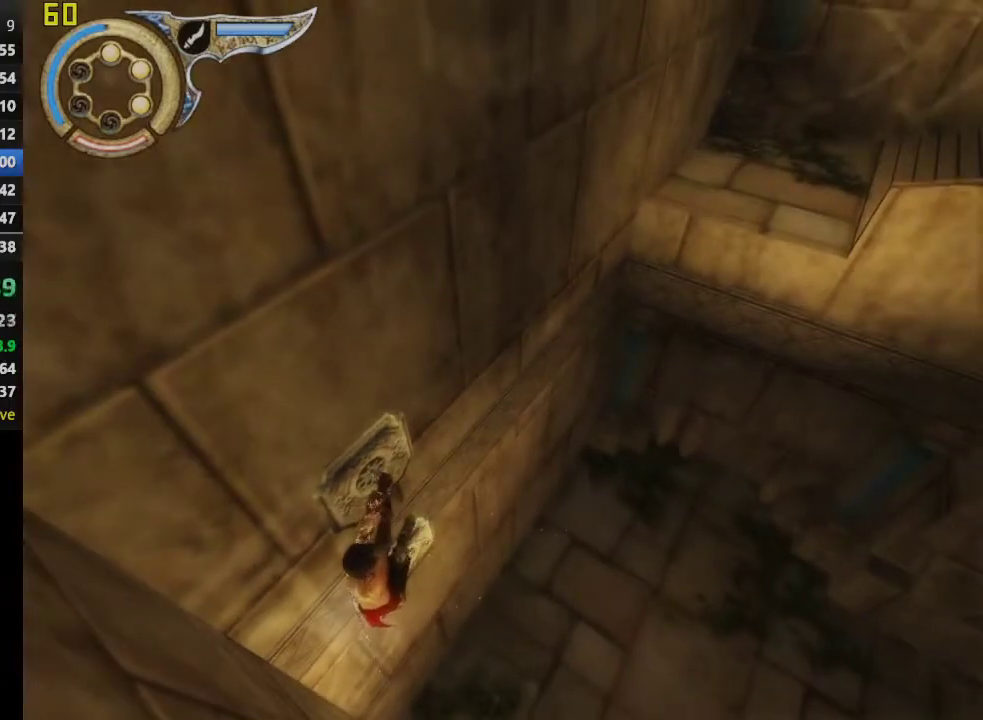
{"buttons": ["R1"], "left_stick": "center", "right_stick": "center", "events": [[100, "left_stick", "up-right"], [167, "left_stick", "center"]]}
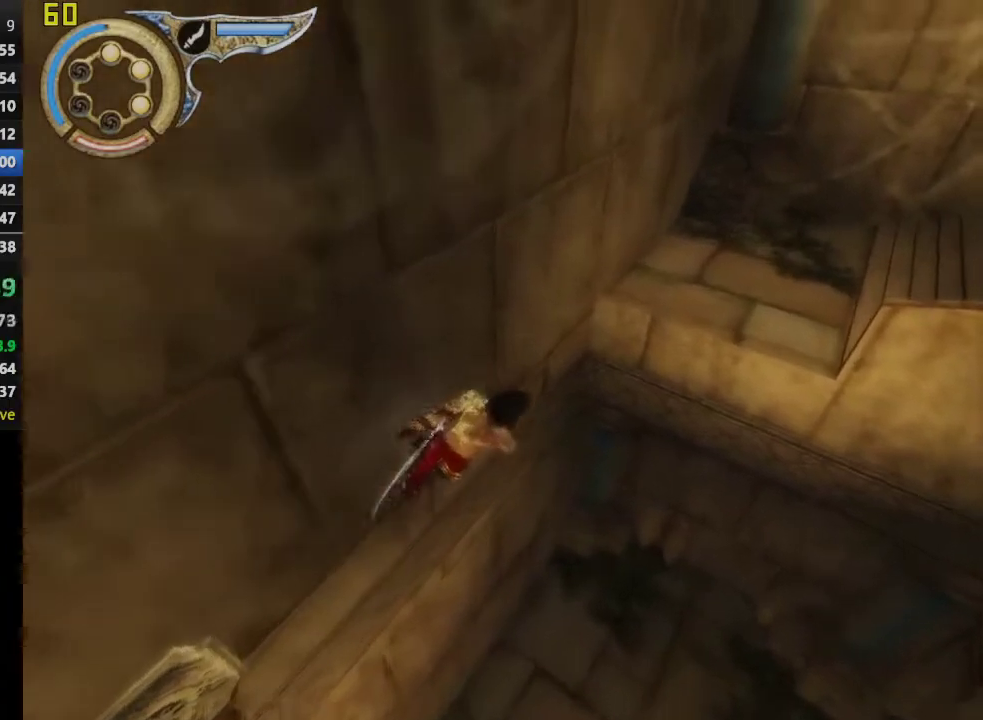
{"buttons": ["R1"], "left_stick": "right", "right_stick": "center", "events": [[267, "left_stick", "right"]]}
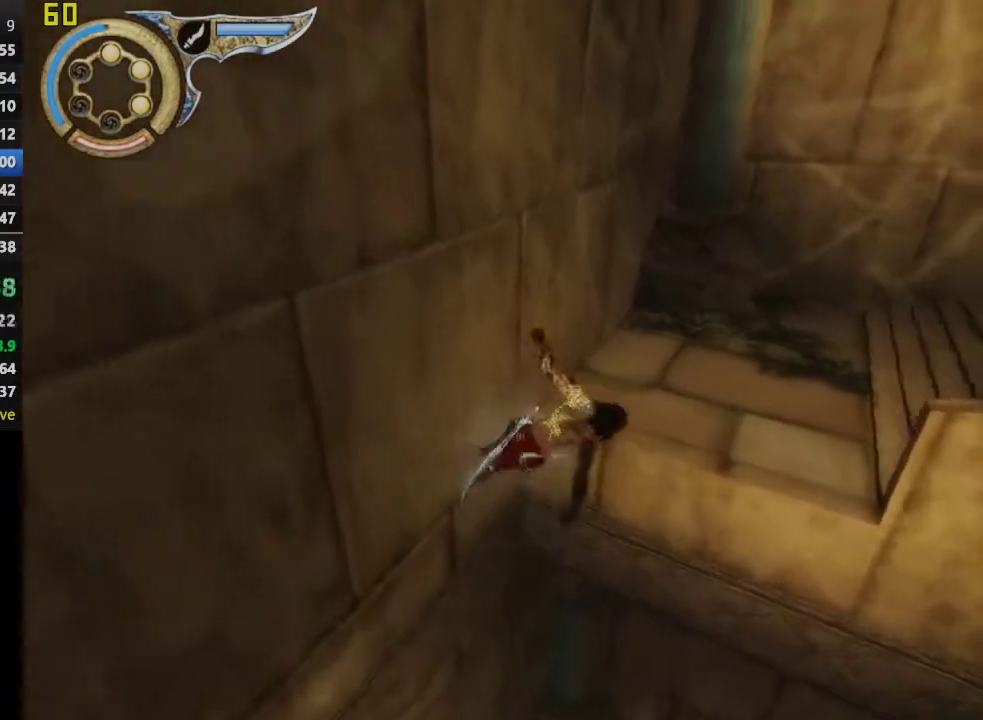
{"buttons": [], "left_stick": "right", "right_stick": "center", "events": [[50, "R1", "up"], [100, "CROSS", "down"], [383, "CROSS", "up"]]}
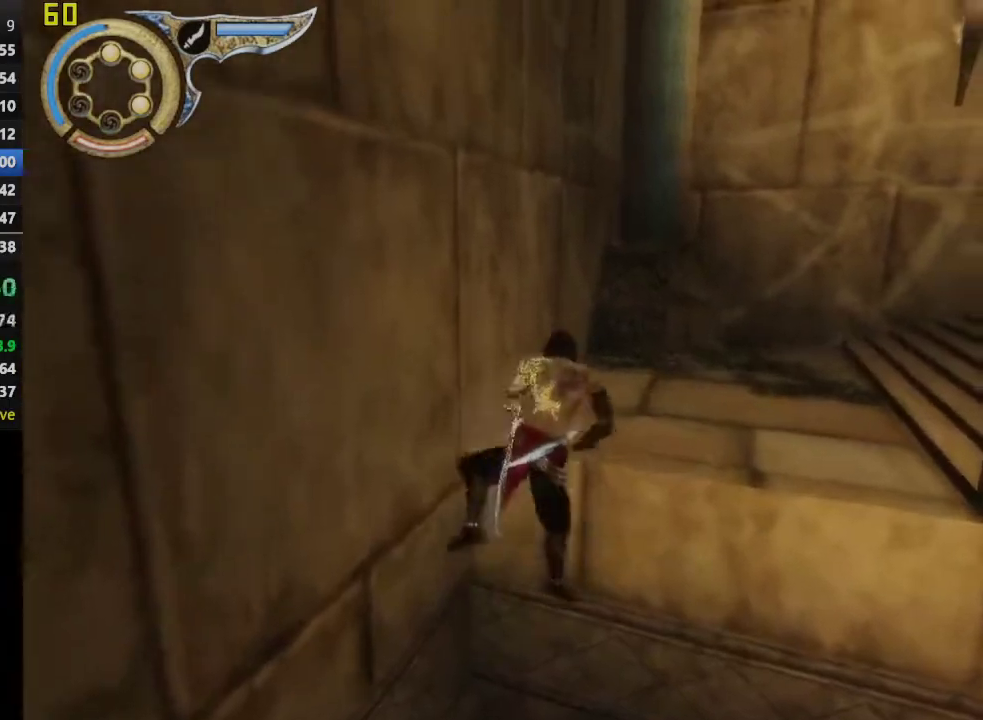
{"buttons": ["CROSS"], "left_stick": "right", "right_stick": "center", "events": [[83, "right_stick", "right"], [300, "right_stick", "center"], [433, "CROSS", "down"]]}
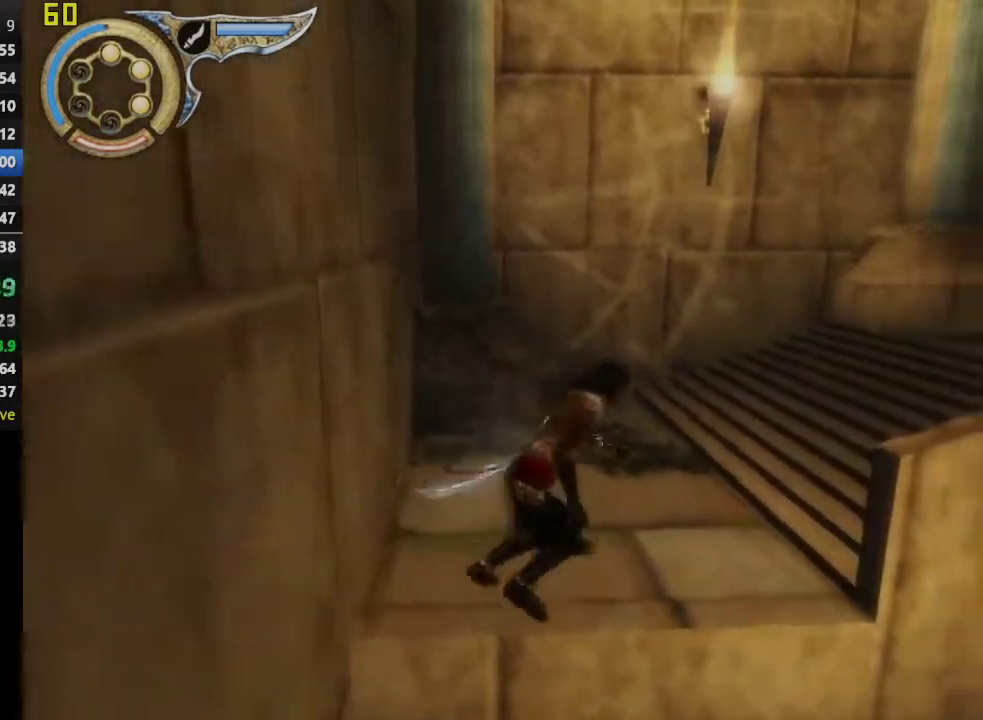
{"buttons": [], "left_stick": "up-right", "right_stick": "center", "events": [[217, "CROSS", "up"], [450, "left_stick", "up-right"]]}
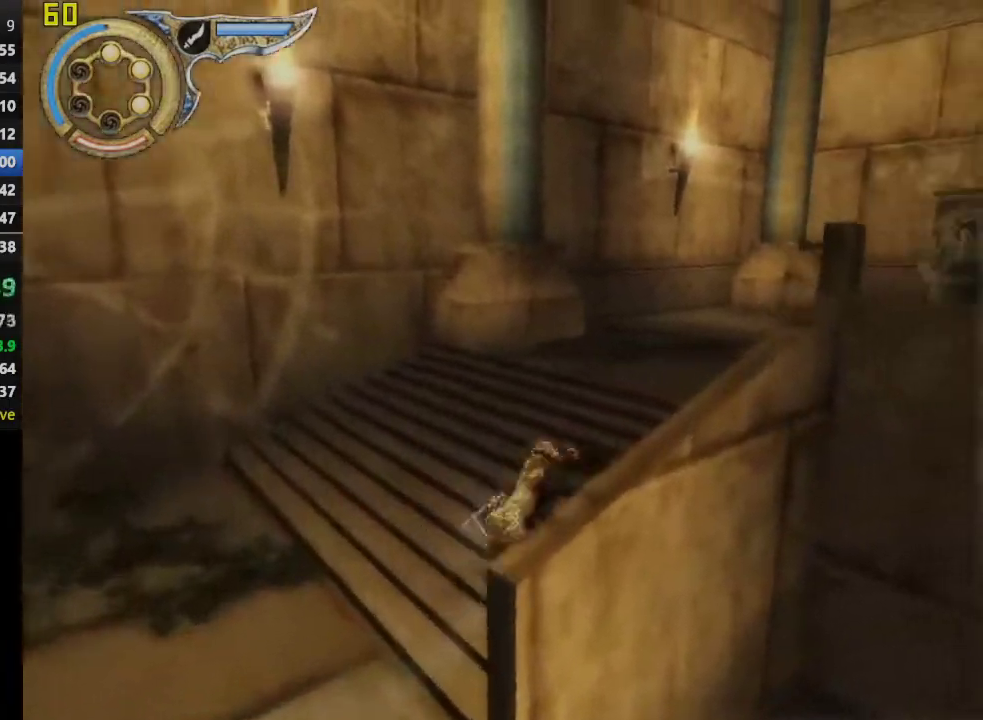
{"buttons": [], "left_stick": "up-right", "right_stick": "center", "events": [[50, "CROSS", "down"], [267, "CROSS", "up"]]}
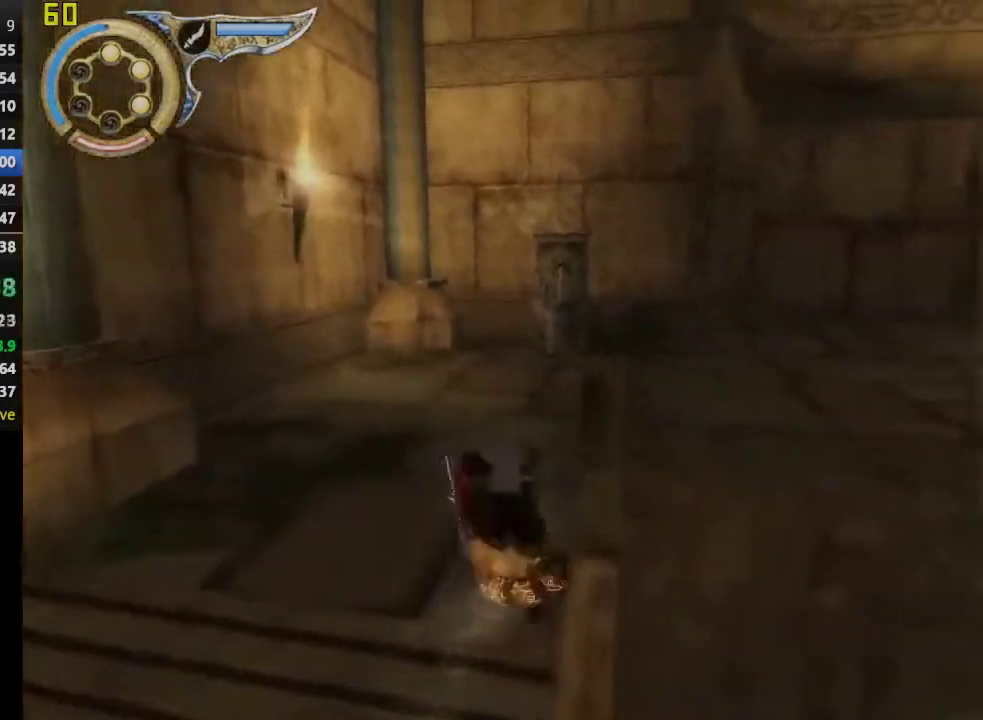
{"buttons": [], "left_stick": "up-right", "right_stick": "center", "events": [[150, "CROSS", "down"], [383, "CROSS", "up"]]}
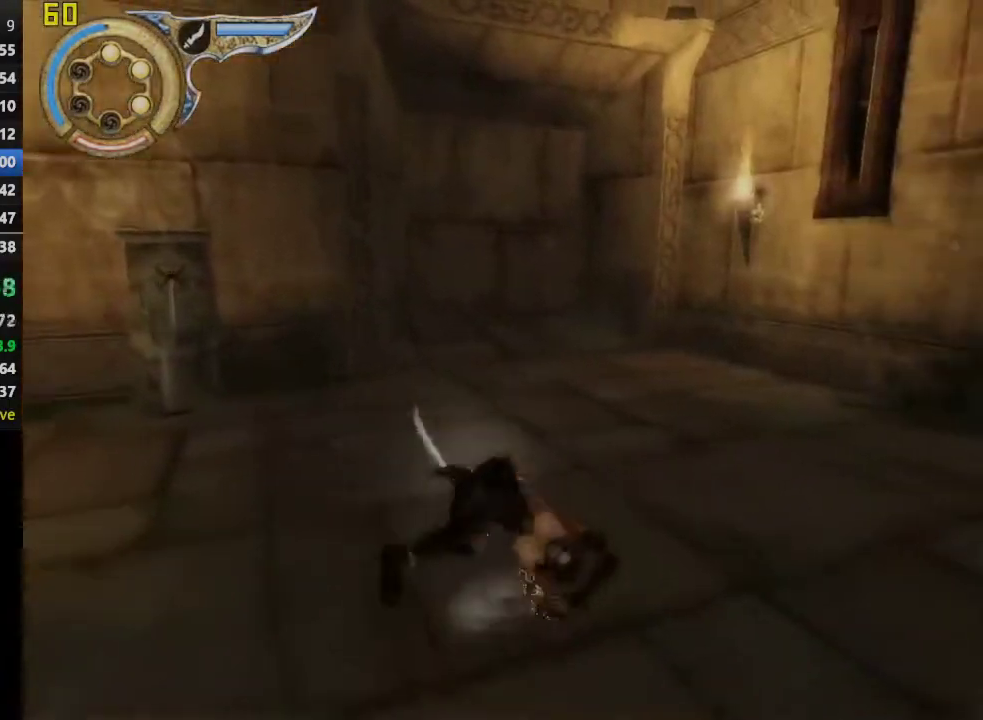
{"buttons": [], "left_stick": "up", "right_stick": "center", "events": [[250, "CROSS", "down"], [333, "left_stick", "up"], [417, "CROSS", "up"]]}
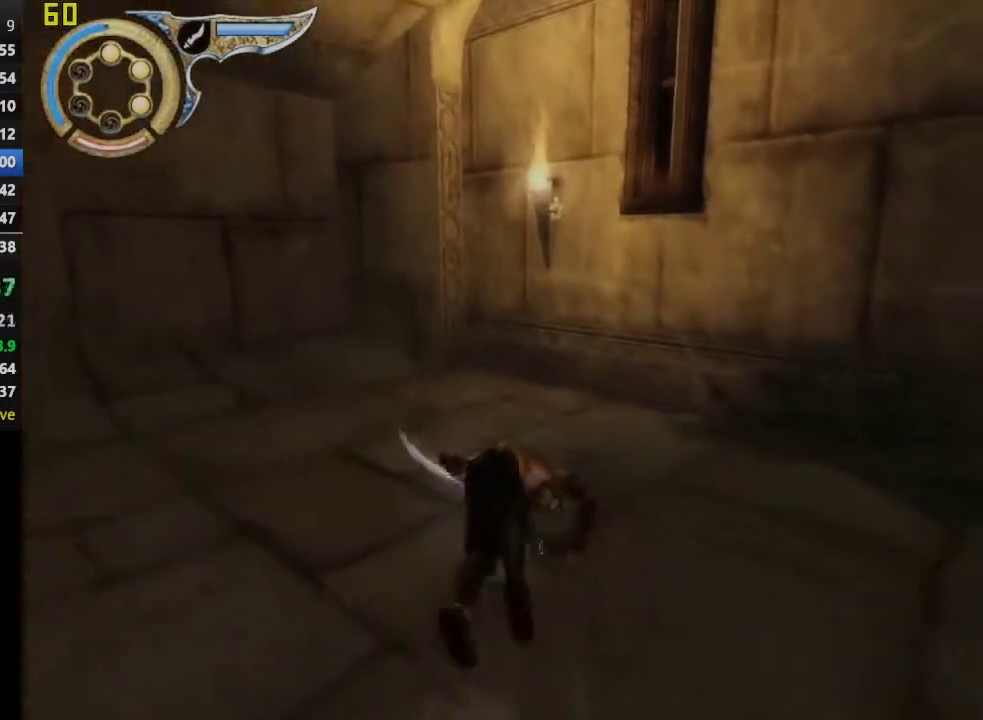
{"buttons": [], "left_stick": "up-right", "right_stick": "center", "events": [[250, "left_stick", "up-right"]]}
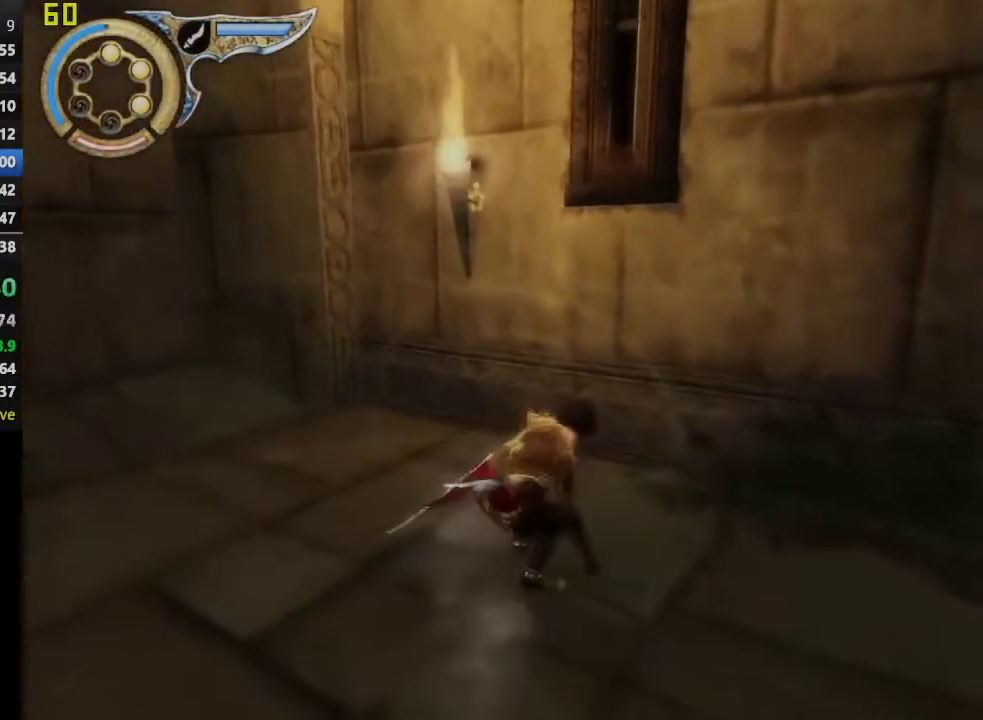
{"buttons": ["R1"], "left_stick": "up", "right_stick": "center", "events": [[33, "left_stick", "up"], [133, "left_stick", "up-right"], [233, "R1", "down"], [467, "left_stick", "up"]]}
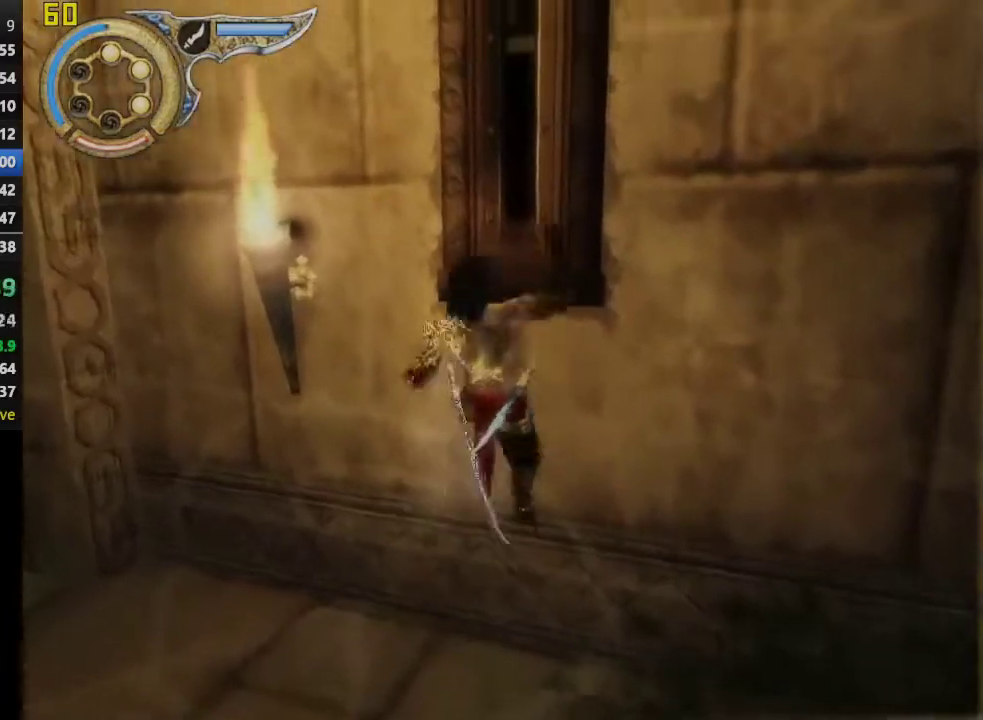
{"buttons": ["R1"], "left_stick": "center", "right_stick": "center", "events": [[33, "left_stick", "center"], [50, "SQUARE", "down"], [167, "SQUARE", "up"], [233, "SQUARE", "down"], [367, "SQUARE", "up"]]}
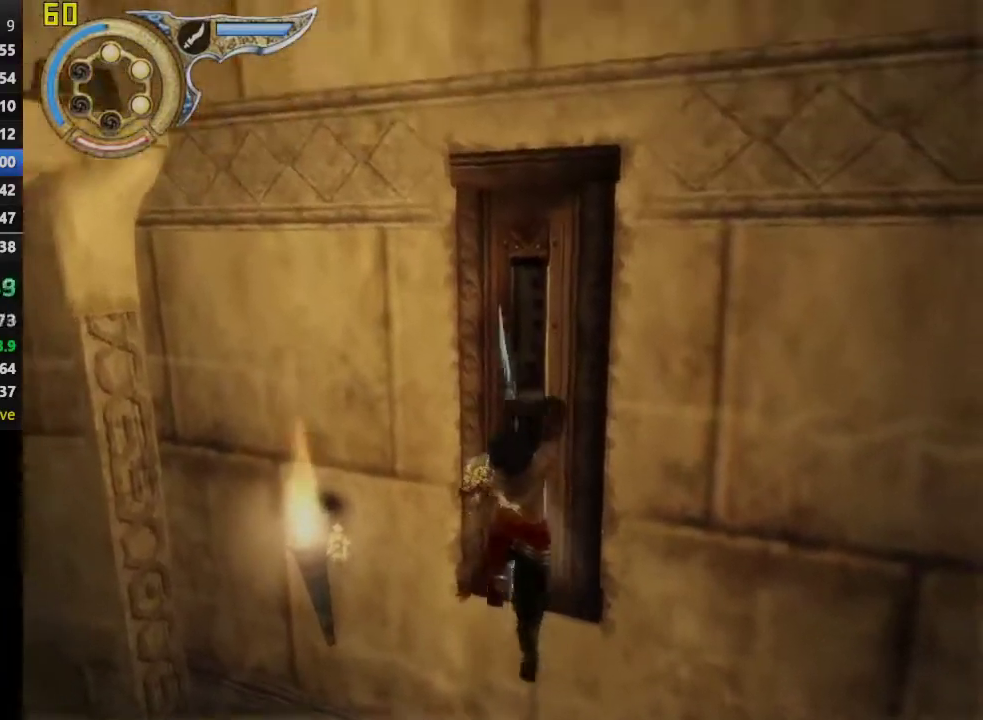
{"buttons": ["R1"], "left_stick": "up-left", "right_stick": "left", "events": [[167, "left_stick", "up-left"], [217, "right_stick", "up-left"], [350, "right_stick", "center"], [483, "right_stick", "left"]]}
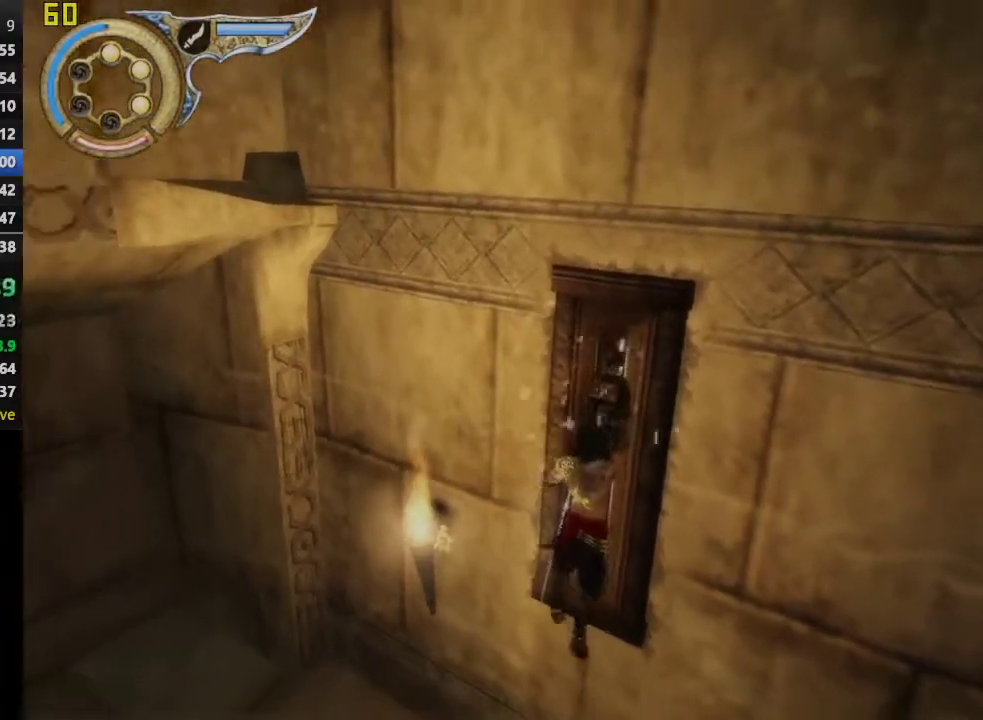
{"buttons": ["R1"], "left_stick": "up-left", "right_stick": "center", "events": [[83, "right_stick", "center"], [200, "right_stick", "left"], [267, "right_stick", "center"], [417, "right_stick", "left"], [500, "right_stick", "center"]]}
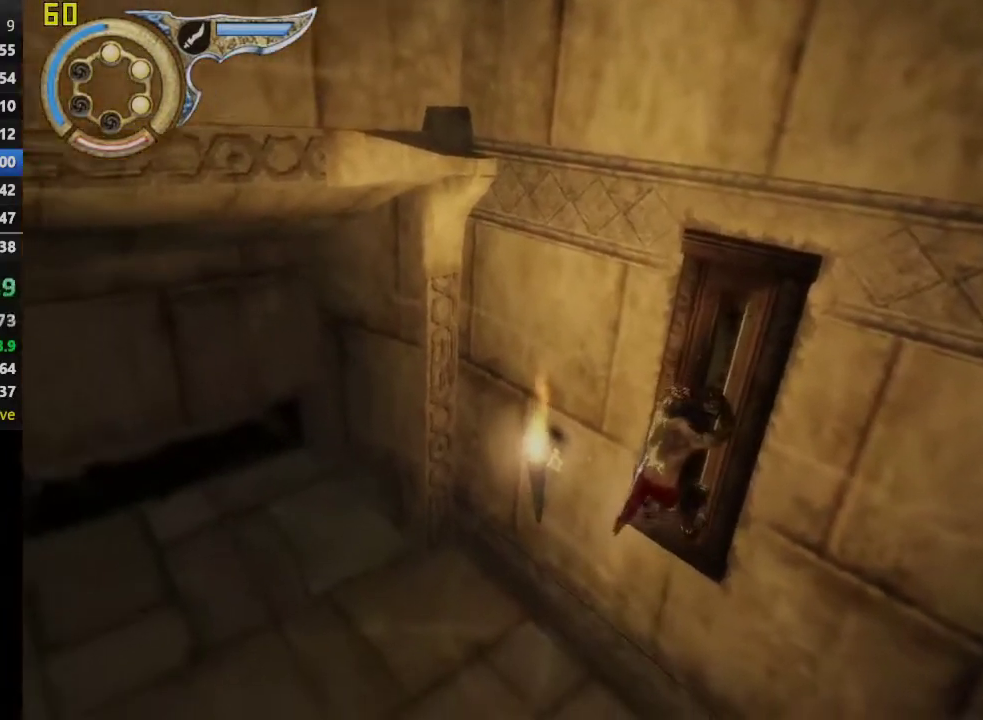
{"buttons": ["R1"], "left_stick": "up-left", "right_stick": "center", "events": []}
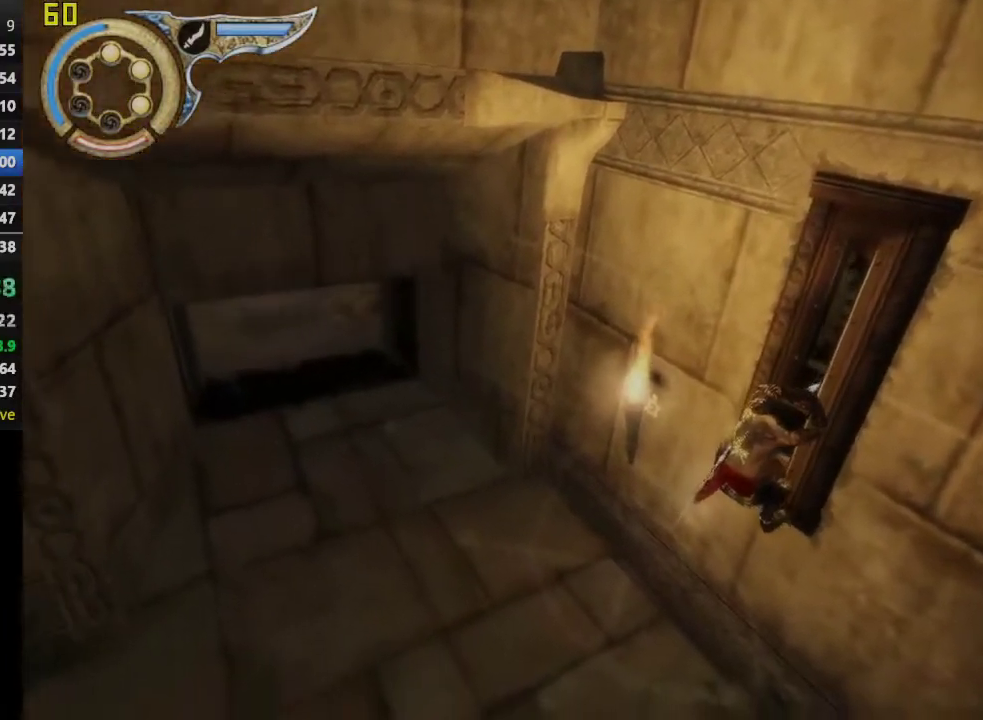
{"buttons": ["R1"], "left_stick": "up-left", "right_stick": "center", "events": []}
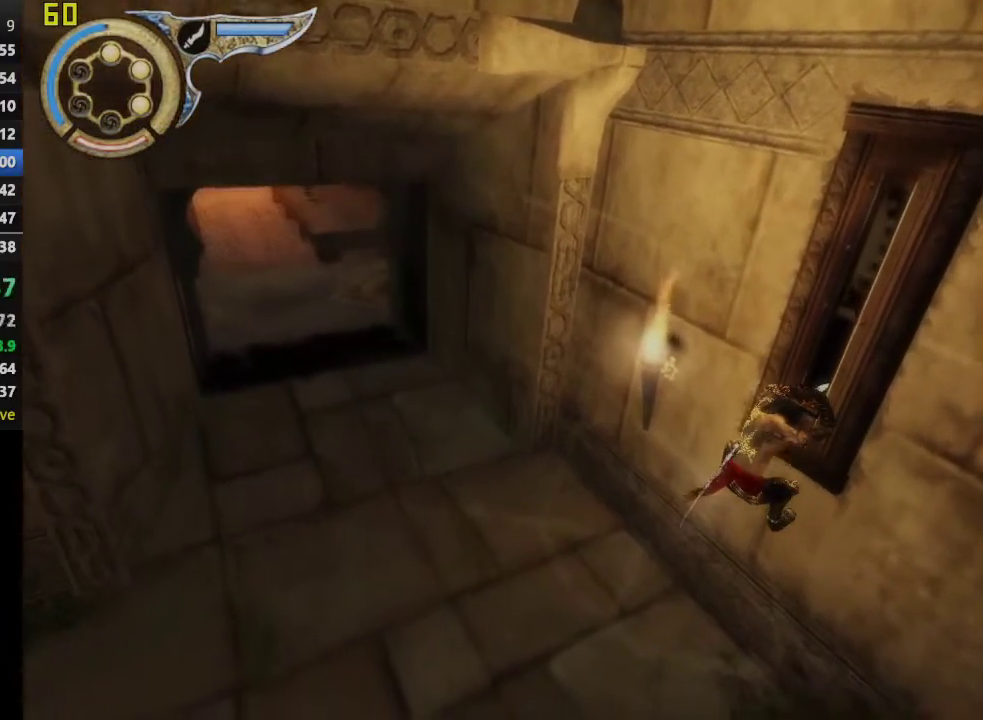
{"buttons": [], "left_stick": "up-left", "right_stick": "center", "events": [[383, "R1", "up"]]}
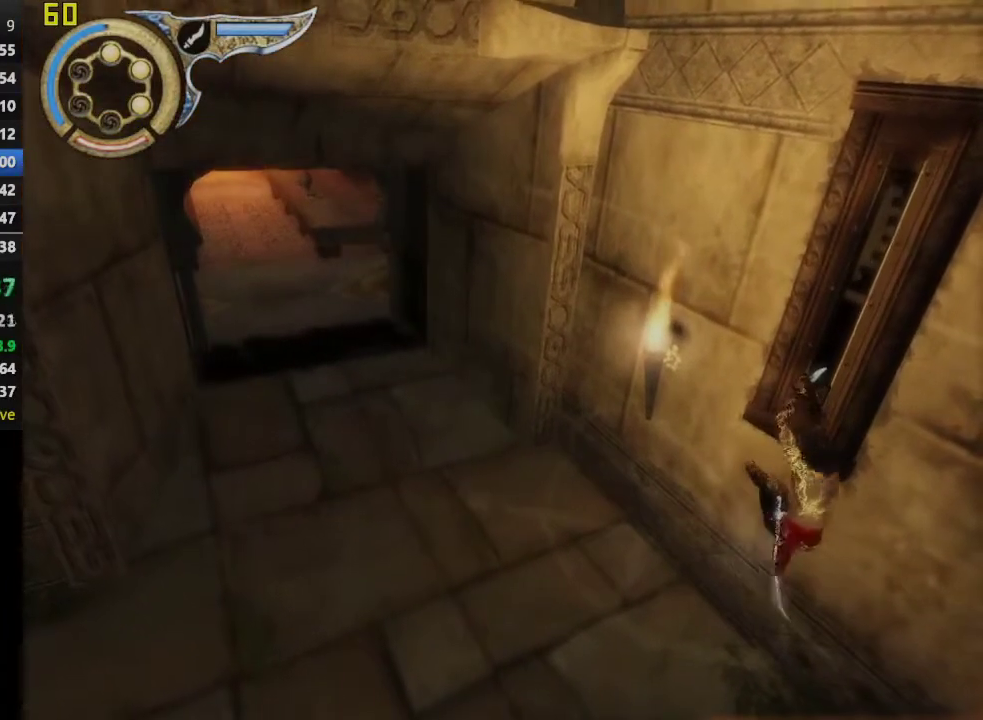
{"buttons": [], "left_stick": "up-left", "right_stick": "left", "events": [[433, "right_stick", "left"]]}
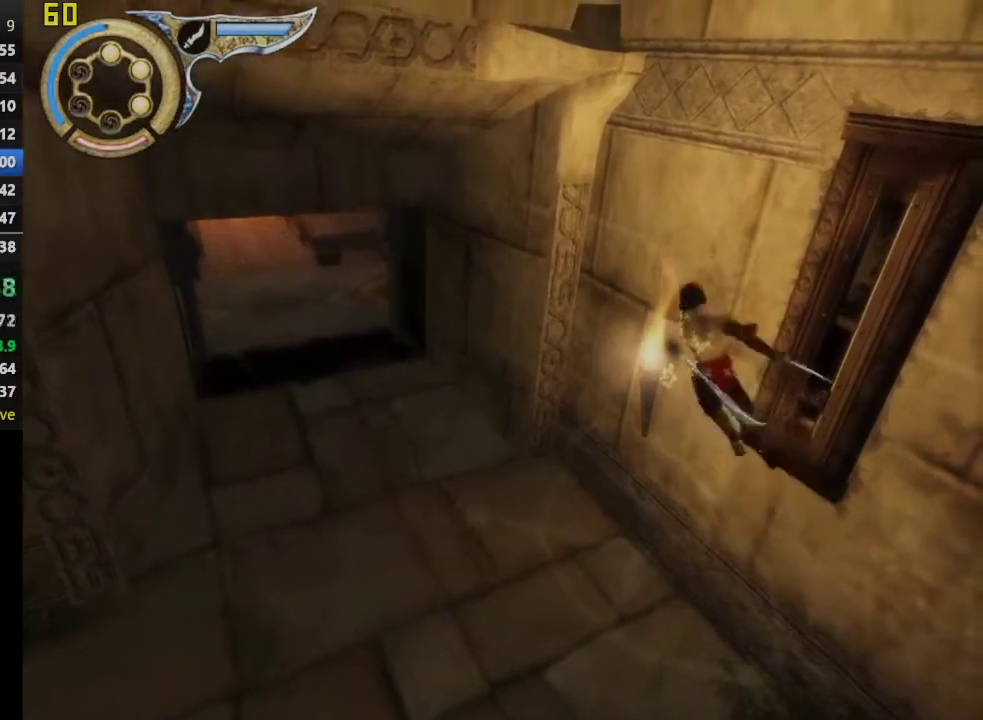
{"buttons": [], "left_stick": "up", "right_stick": "center", "events": [[150, "left_stick", "up"], [150, "right_stick", "center"]]}
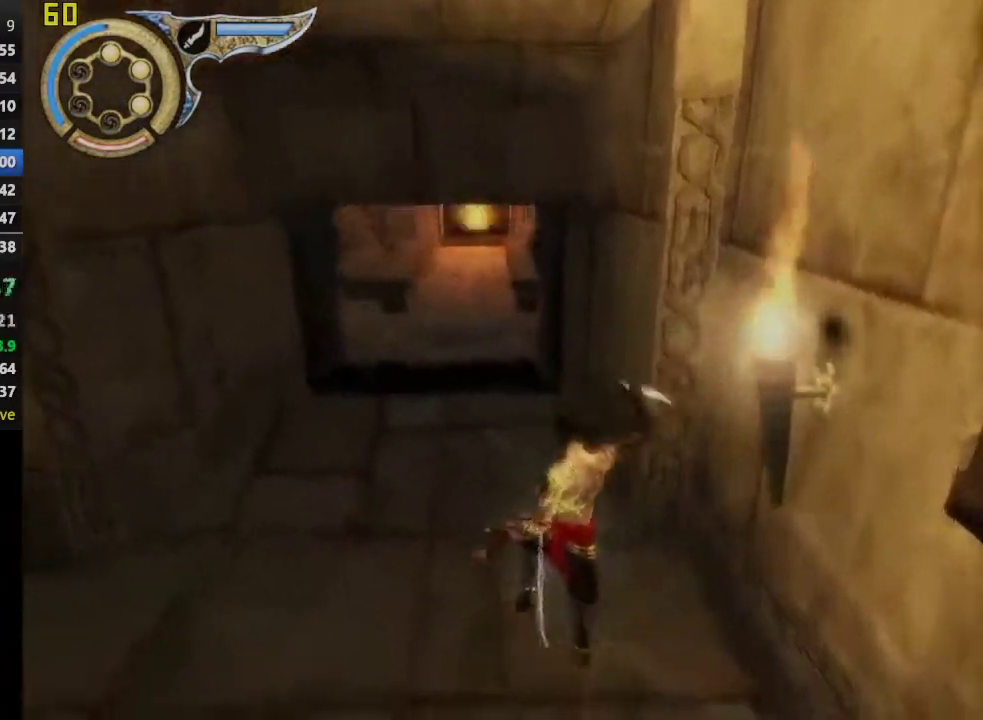
{"buttons": [], "left_stick": "up", "right_stick": "center", "events": []}
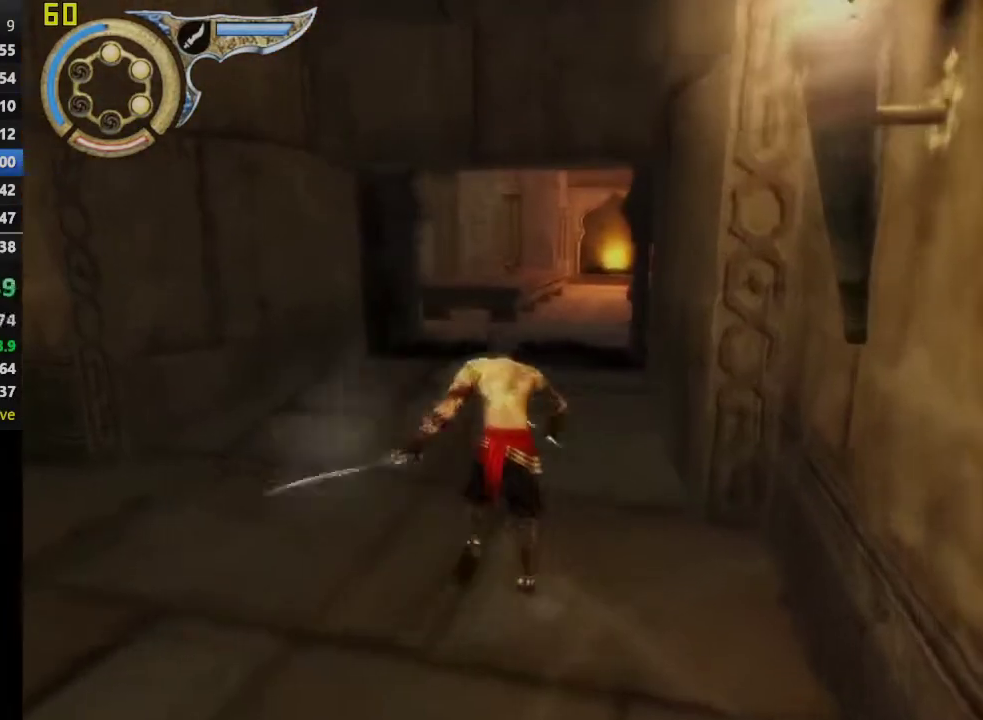
{"buttons": [], "left_stick": "up", "right_stick": "center", "events": [[17, "L1", "down"], [83, "CROSS", "down"], [150, "L1", "up"], [250, "CROSS", "up"], [350, "CROSS", "down"], [450, "CROSS", "up"]]}